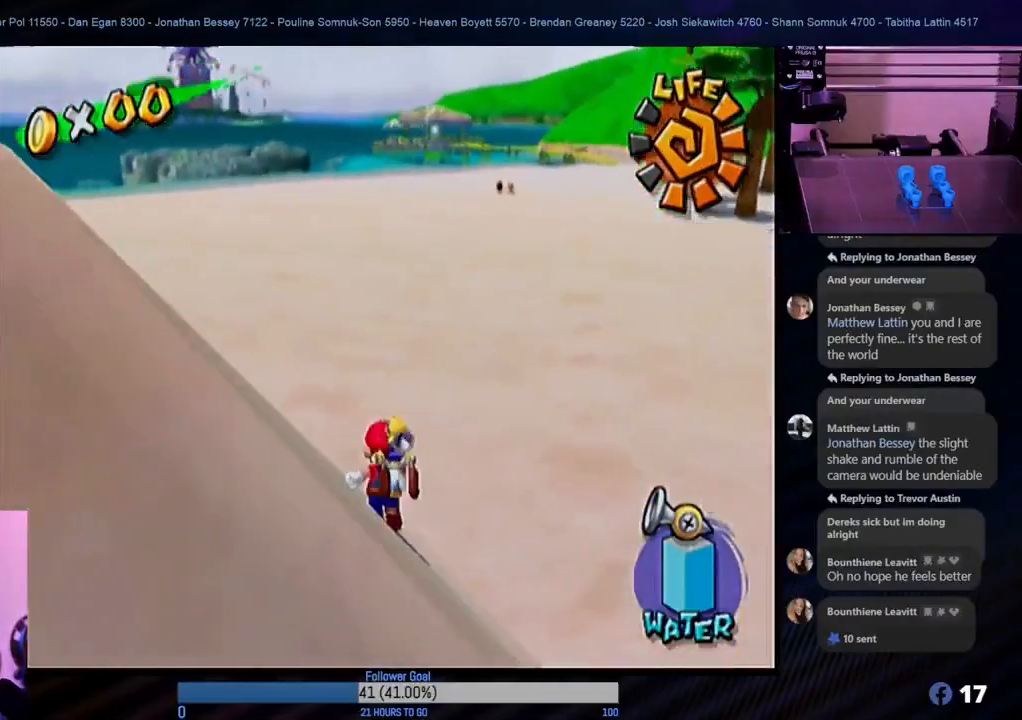
Gameplay with a controller (Nintendo layout); each line is a JSON object with the inputs held at the frame after it. "events" lists button and stick changes between this image and that frame as [ms after this image, input, new state], when the widget could be followed in between. Not read: L3 R3.
{"buttons": [], "left_stick": "down-left", "right_stick": "center", "events": [[283, "left_stick", "down-left"]]}
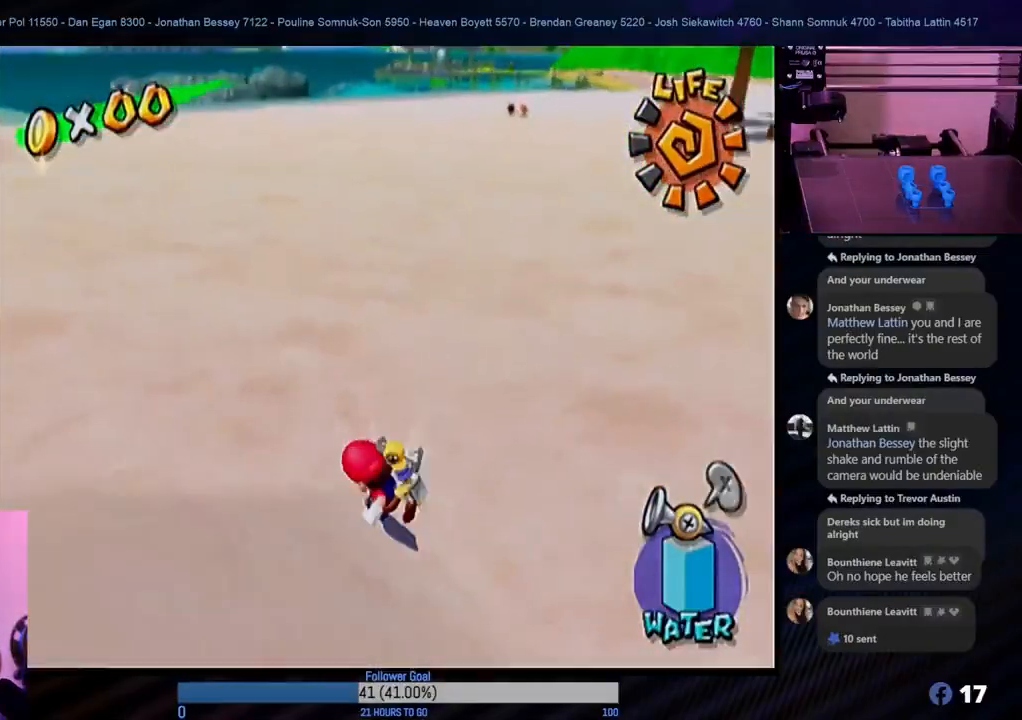
{"buttons": [], "left_stick": "center", "right_stick": "center", "events": [[83, "L1", "down"], [100, "left_stick", "center"], [250, "L1", "up"]]}
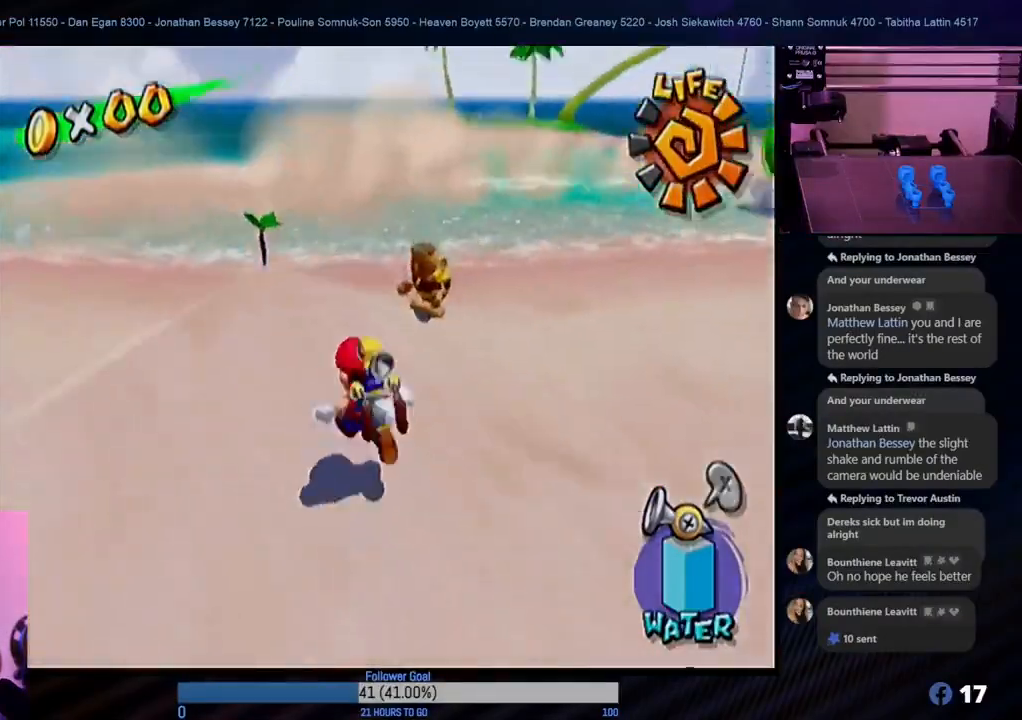
{"buttons": ["L1"], "left_stick": "up-right", "right_stick": "center", "events": [[350, "left_stick", "up-right"], [433, "L1", "down"]]}
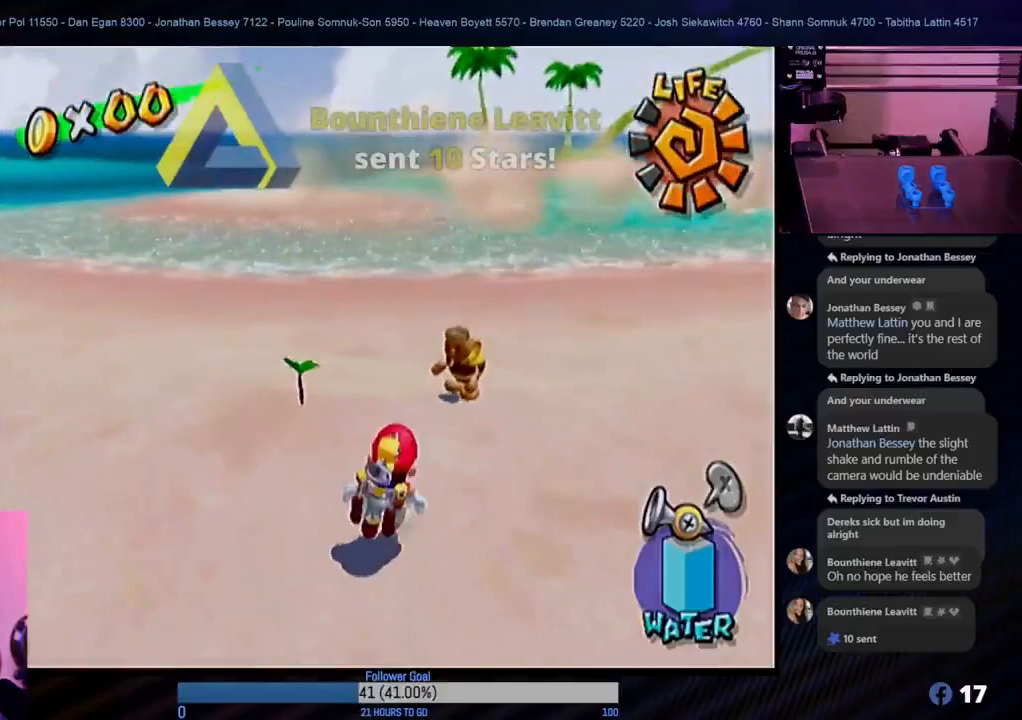
{"buttons": ["L1"], "left_stick": "right", "right_stick": "center", "events": [[33, "left_stick", "center"], [183, "L1", "up"], [350, "left_stick", "right"], [500, "L1", "down"]]}
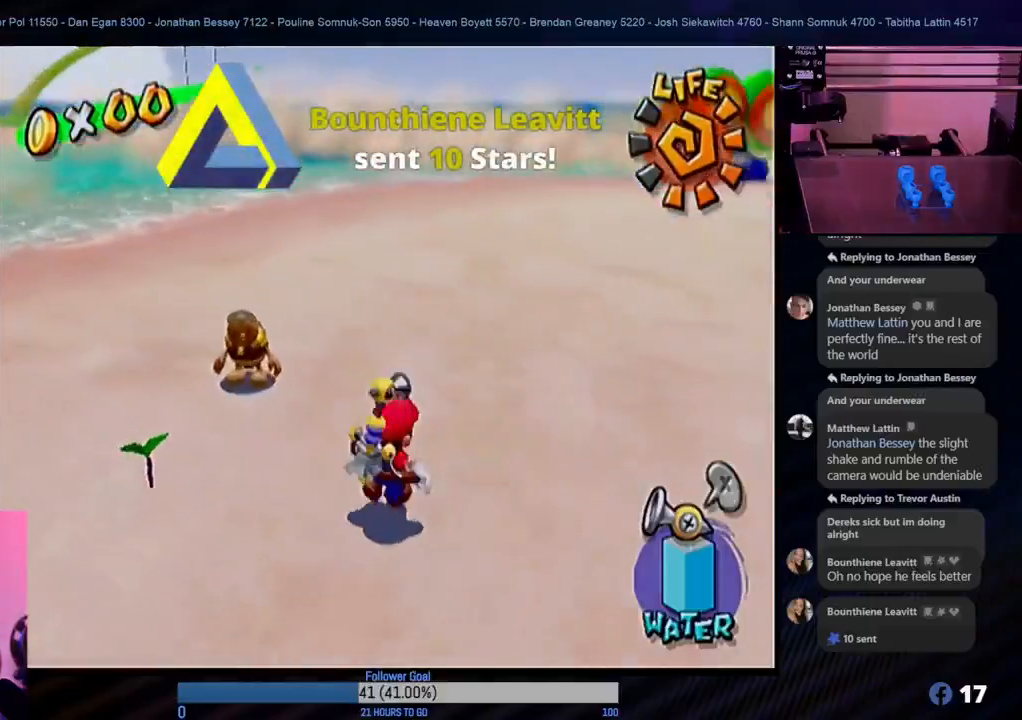
{"buttons": [], "left_stick": "down", "right_stick": "center", "events": [[50, "left_stick", "center"], [133, "L1", "up"], [400, "left_stick", "down"]]}
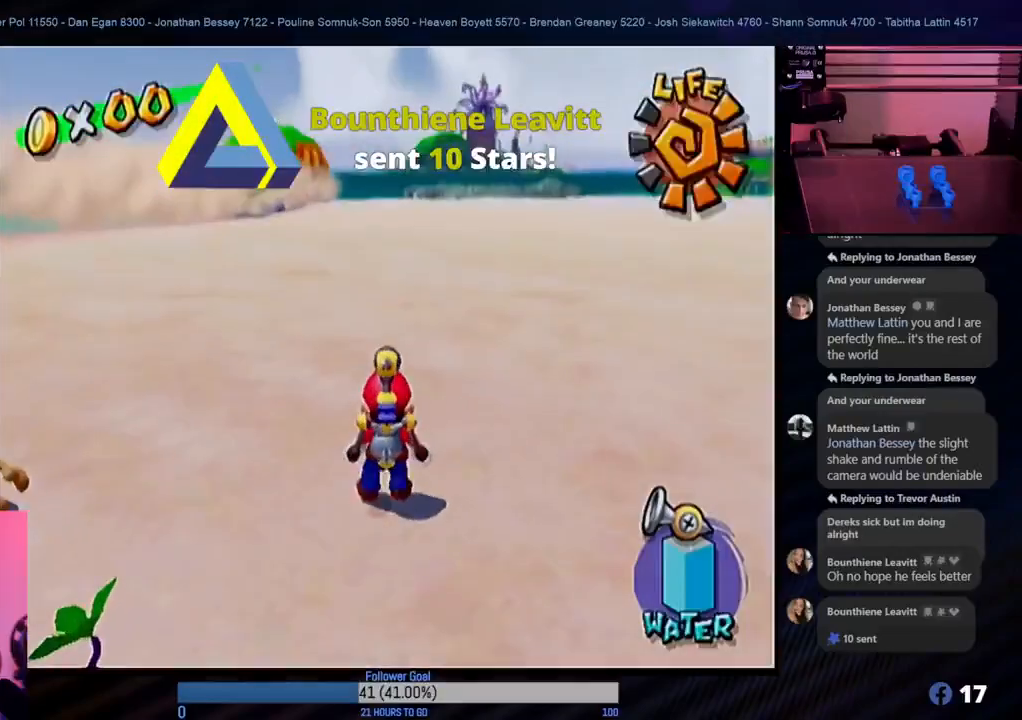
{"buttons": [], "left_stick": "down", "right_stick": "center", "events": []}
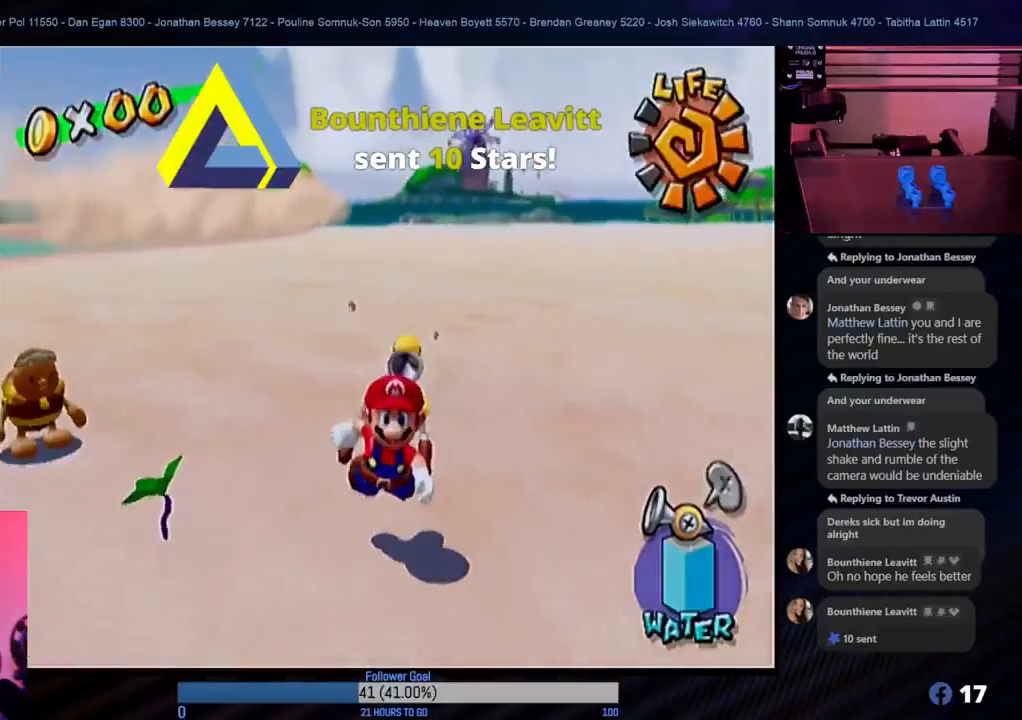
{"buttons": [], "left_stick": "down", "right_stick": "center", "events": []}
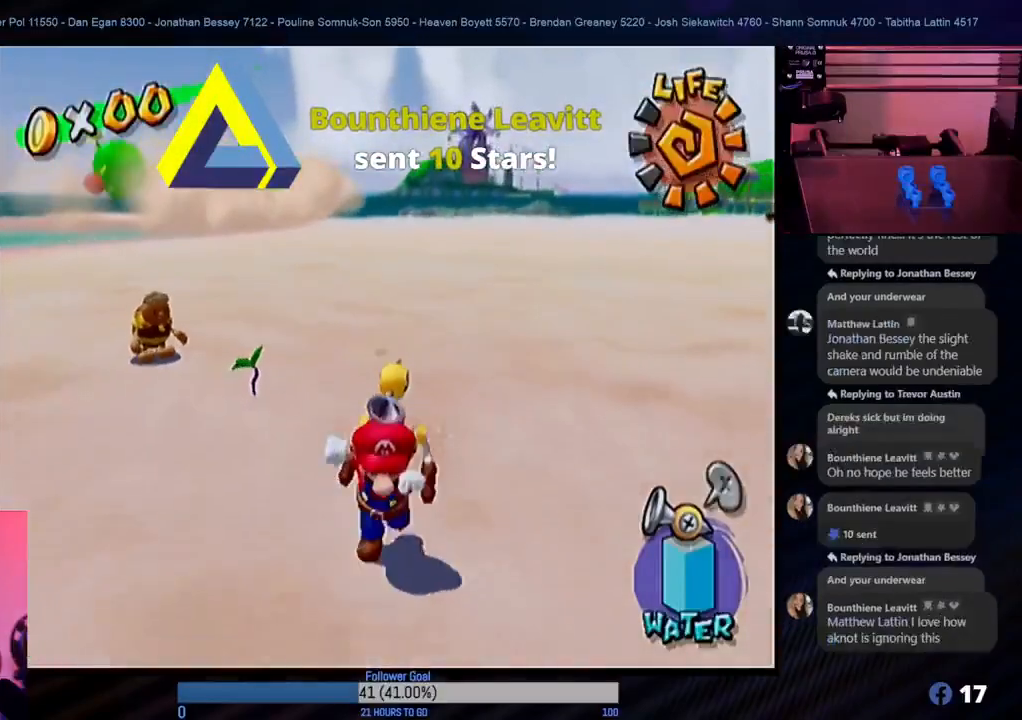
{"buttons": [], "left_stick": "up-left", "right_stick": "center", "events": [[183, "left_stick", "right"], [267, "left_stick", "up-right"], [400, "left_stick", "up-left"]]}
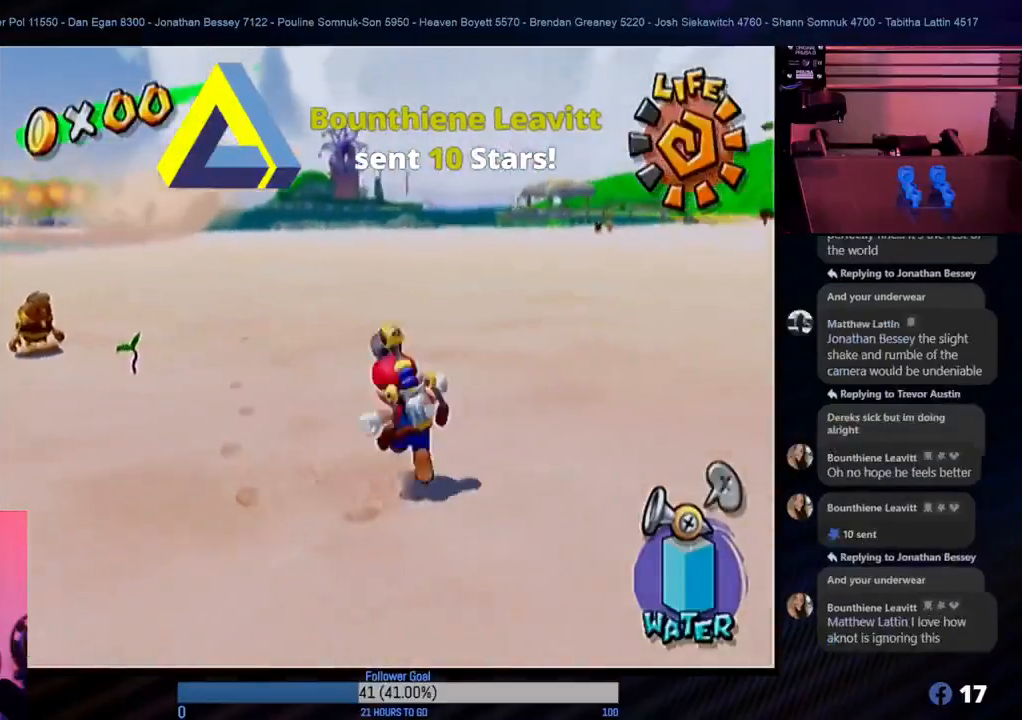
{"buttons": [], "left_stick": "center", "right_stick": "center", "events": [[83, "L1", "down"], [133, "left_stick", "center"], [183, "L1", "up"]]}
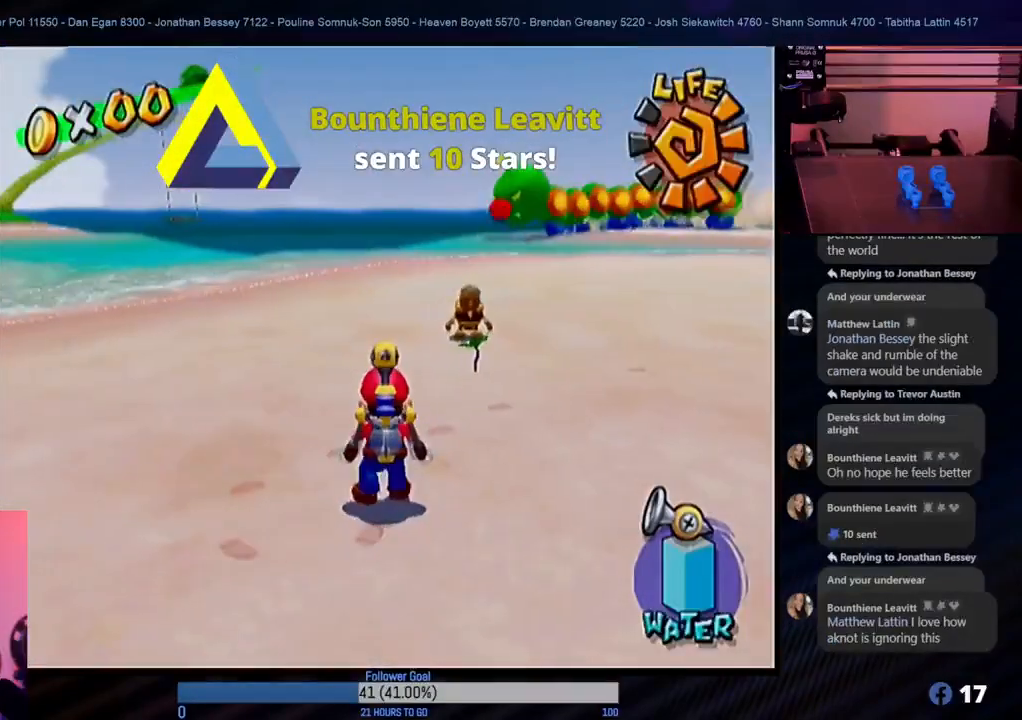
{"buttons": [], "left_stick": "center", "right_stick": "center", "events": [[100, "left_stick", "right"], [217, "left_stick", "up"], [267, "left_stick", "center"]]}
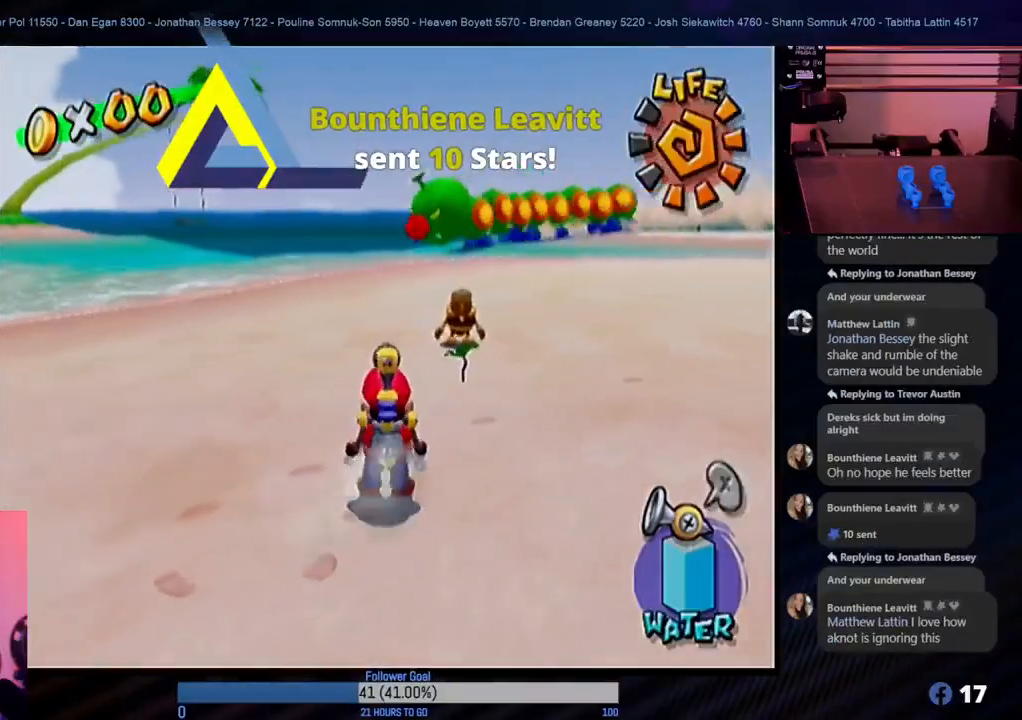
{"buttons": [], "left_stick": "up-right", "right_stick": "center", "events": [[400, "left_stick", "up-right"]]}
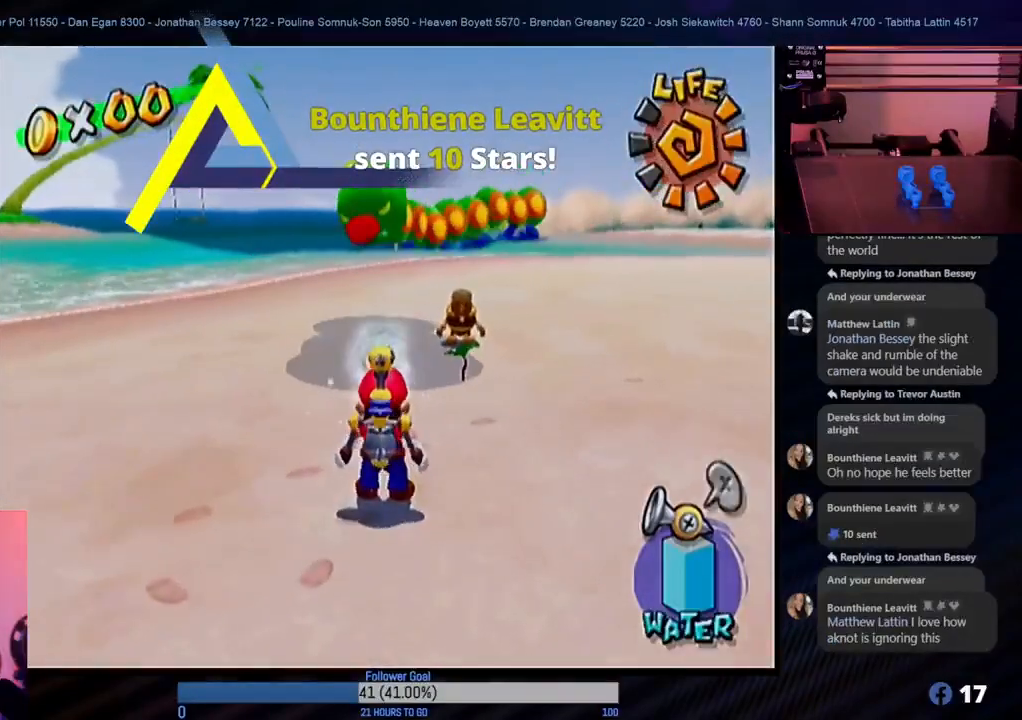
{"buttons": [], "left_stick": "center", "right_stick": "center", "events": [[100, "left_stick", "center"], [300, "left_stick", "up-right"], [433, "left_stick", "center"]]}
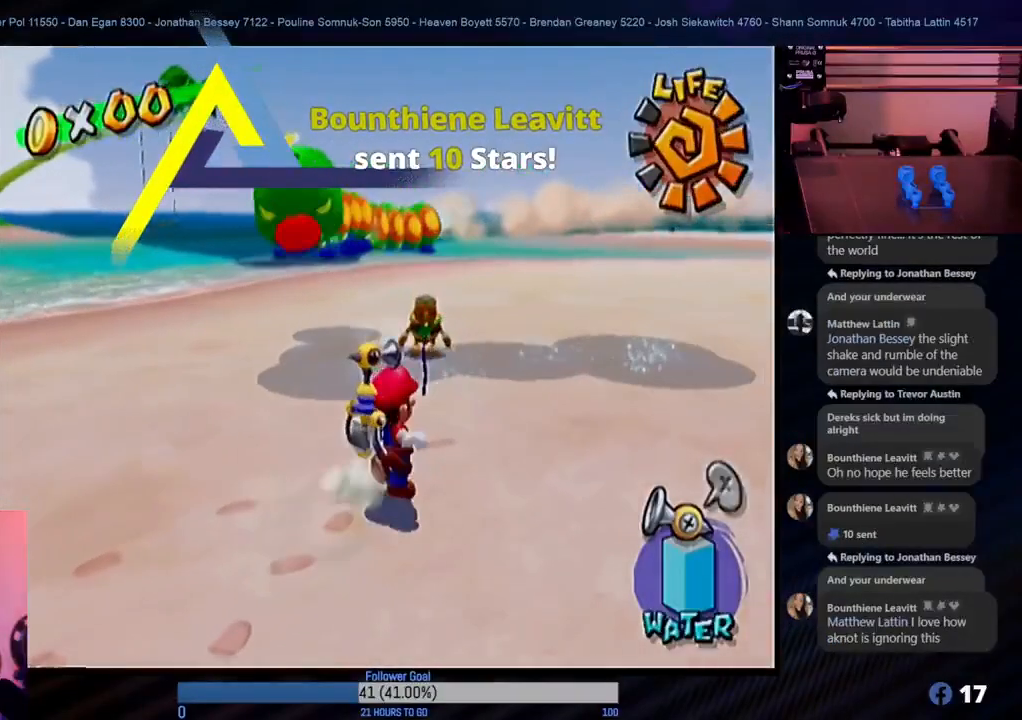
{"buttons": [], "left_stick": "center", "right_stick": "center", "events": [[17, "R1", "down"], [267, "R1", "up"]]}
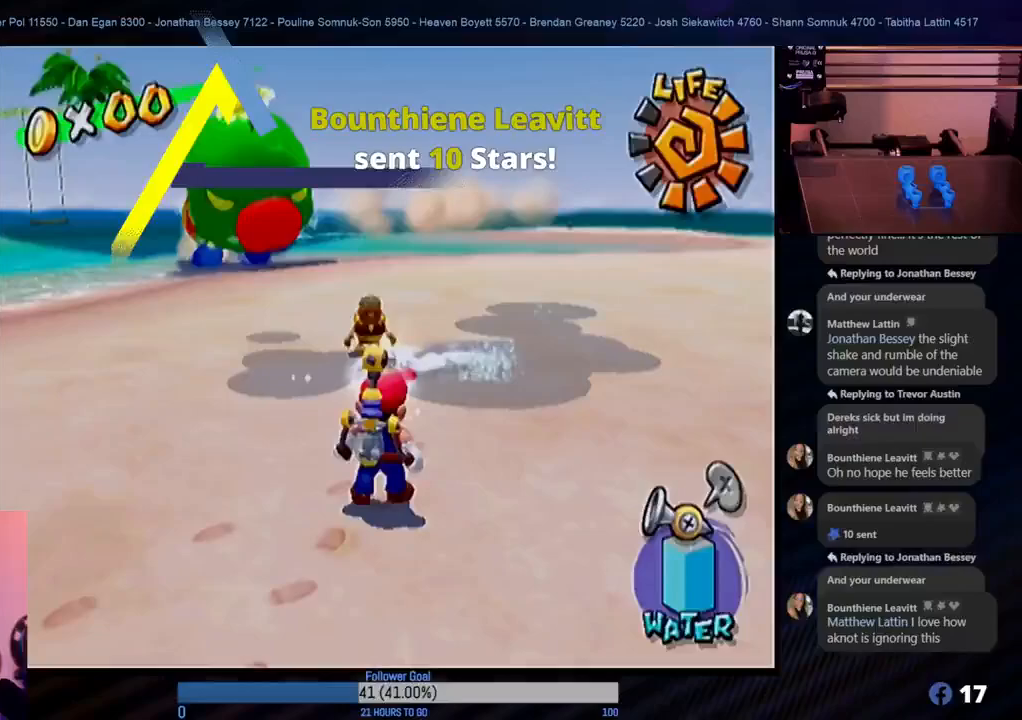
{"buttons": [], "left_stick": "center", "right_stick": "center", "events": [[117, "R1", "down"], [183, "R1", "up"]]}
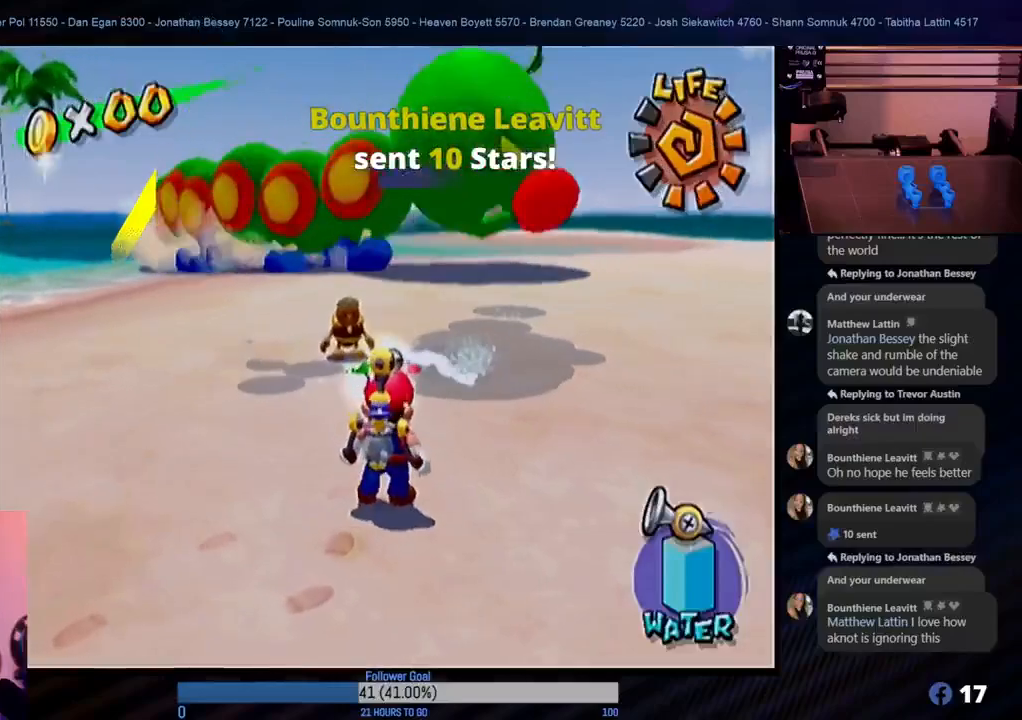
{"buttons": [], "left_stick": "center", "right_stick": "center", "events": []}
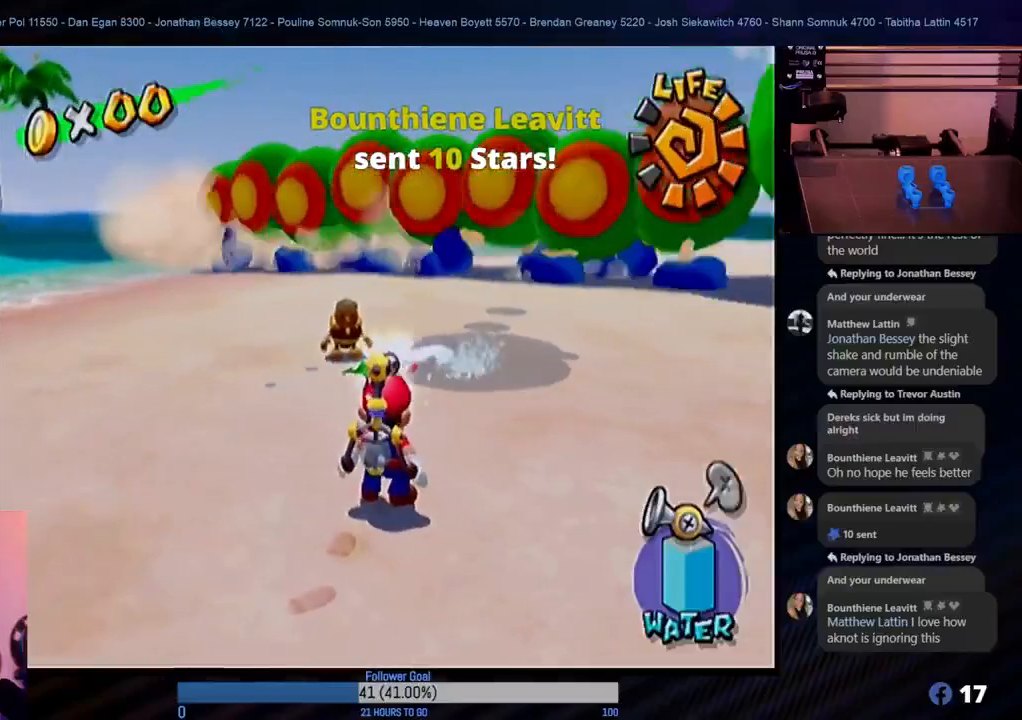
{"buttons": [], "left_stick": "center", "right_stick": "center", "events": [[33, "left_stick", "left"], [150, "left_stick", "center"]]}
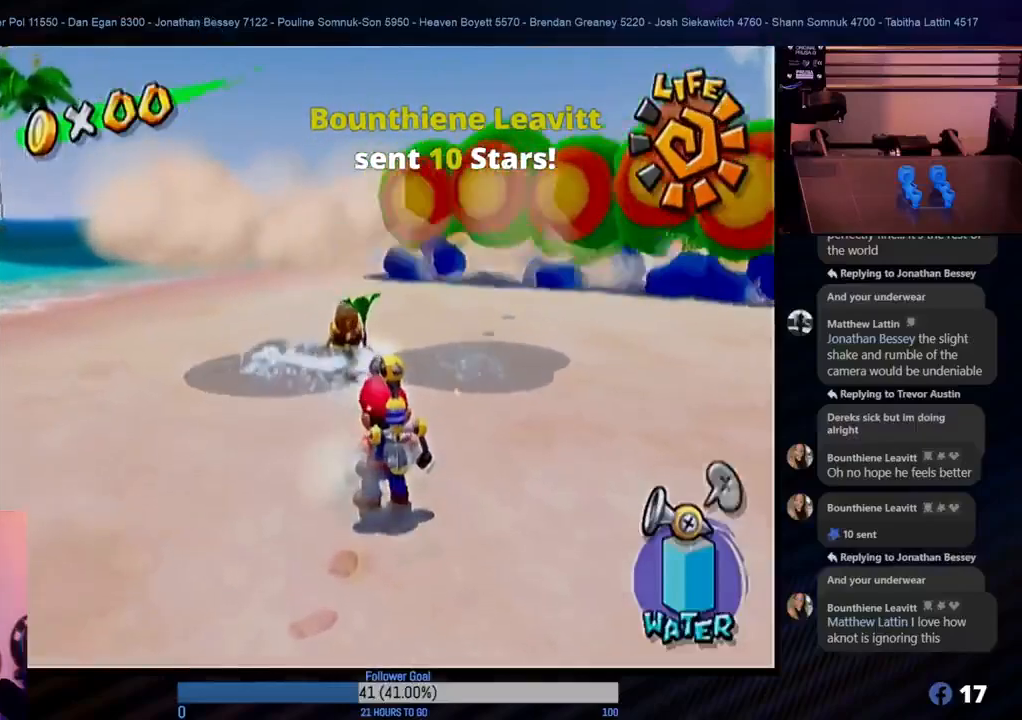
{"buttons": ["L1"], "left_stick": "center", "right_stick": "center", "events": [[317, "L1", "down"]]}
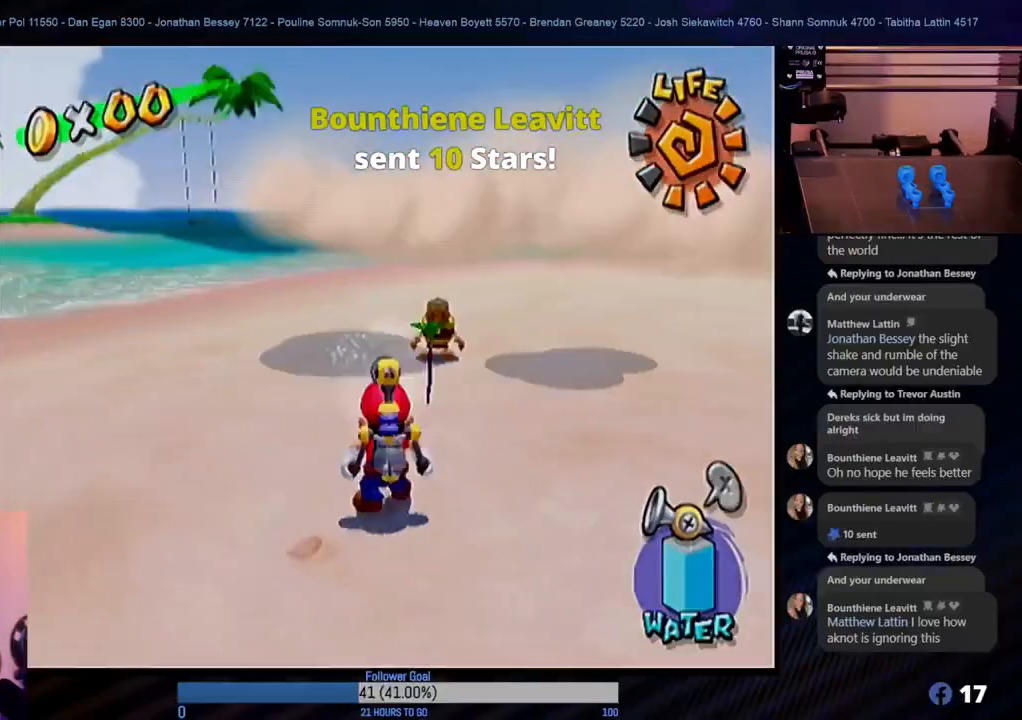
{"buttons": ["L1"], "left_stick": "center", "right_stick": "center", "events": [[33, "L1", "up"], [100, "left_stick", "up-right"], [150, "left_stick", "right"], [367, "L1", "down"], [417, "left_stick", "center"]]}
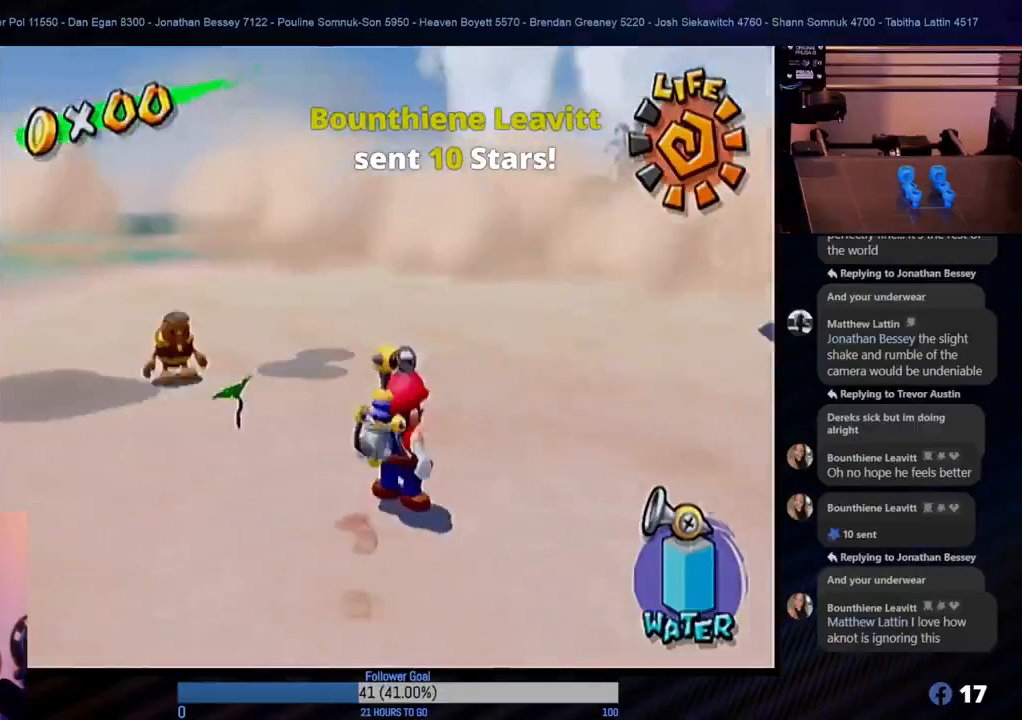
{"buttons": [], "left_stick": "center", "right_stick": "center", "events": [[67, "L1", "up"], [300, "X", "down"], [433, "X", "up"]]}
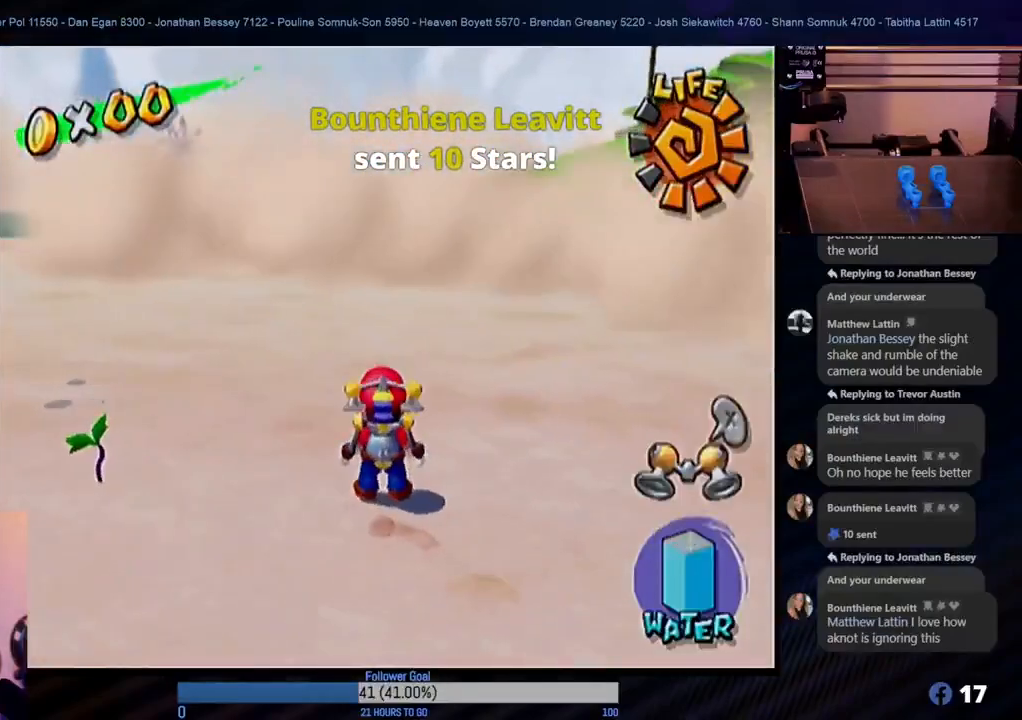
{"buttons": ["R1"], "left_stick": "center", "right_stick": "center", "events": [[17, "left_stick", "down-left"], [133, "left_stick", "left"], [333, "R1", "down"], [350, "left_stick", "center"]]}
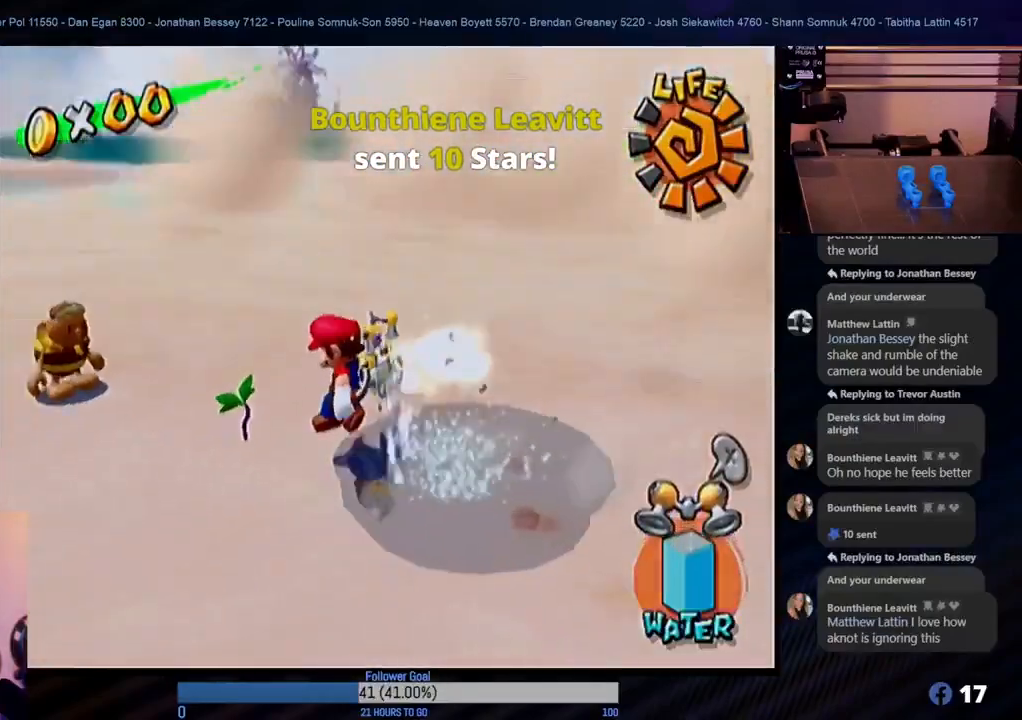
{"buttons": ["R1"], "left_stick": "down", "right_stick": "center", "events": [[233, "A", "down"], [467, "left_stick", "down"], [483, "A", "up"]]}
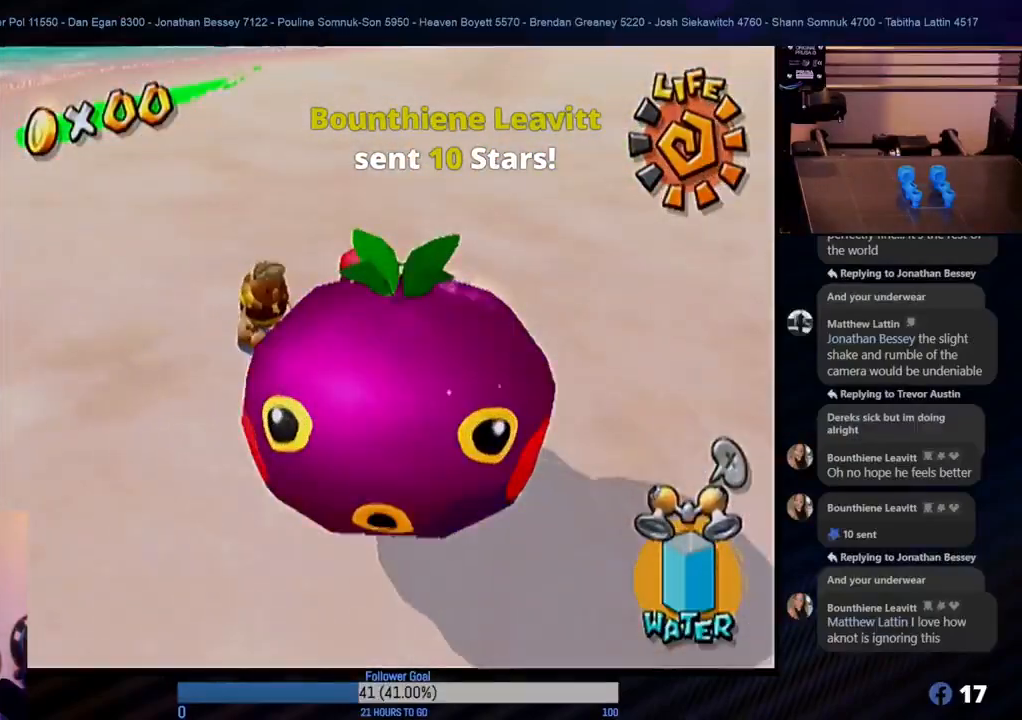
{"buttons": ["R1"], "left_stick": "down-left", "right_stick": "center", "events": [[367, "left_stick", "down-left"]]}
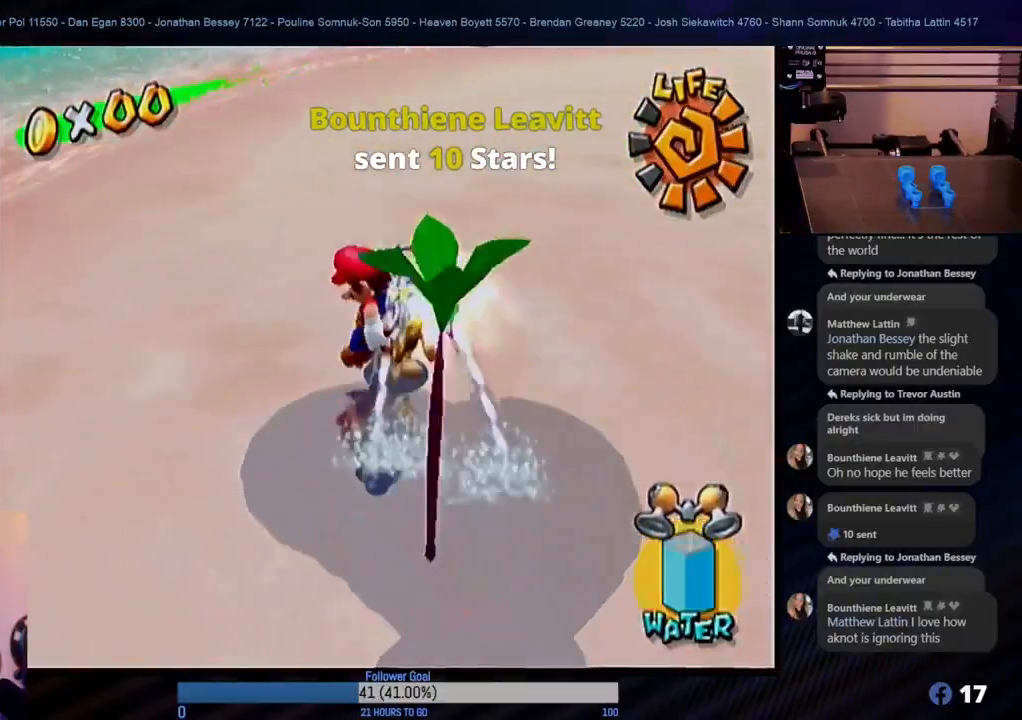
{"buttons": [], "left_stick": "down-left", "right_stick": "center", "events": [[67, "R1", "up"]]}
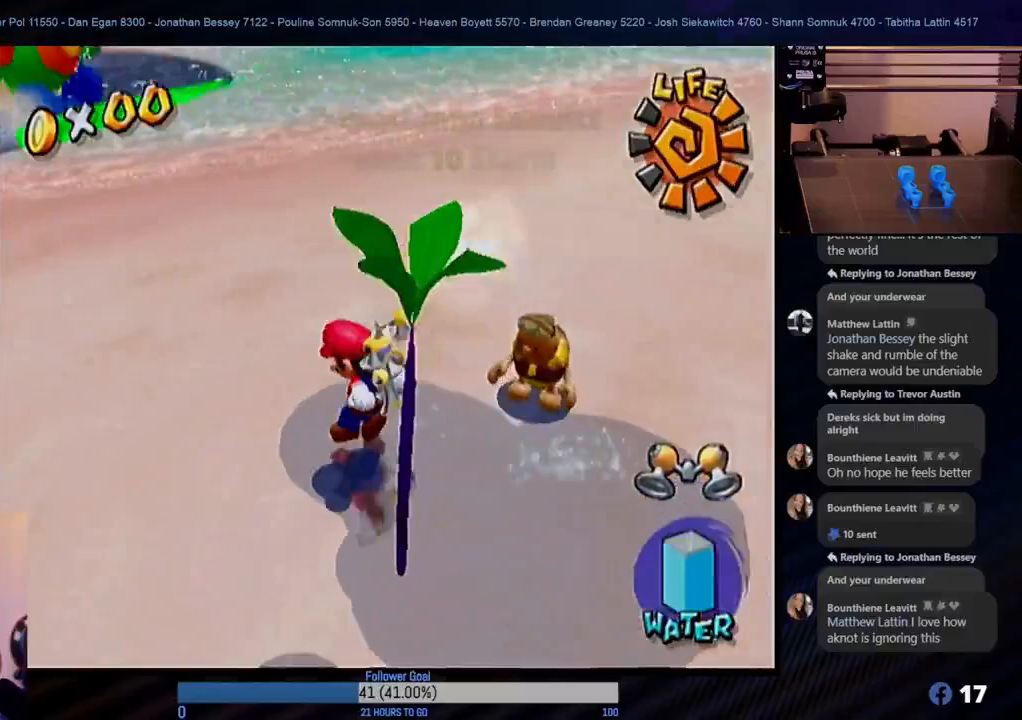
{"buttons": [], "left_stick": "down-left", "right_stick": "center", "events": []}
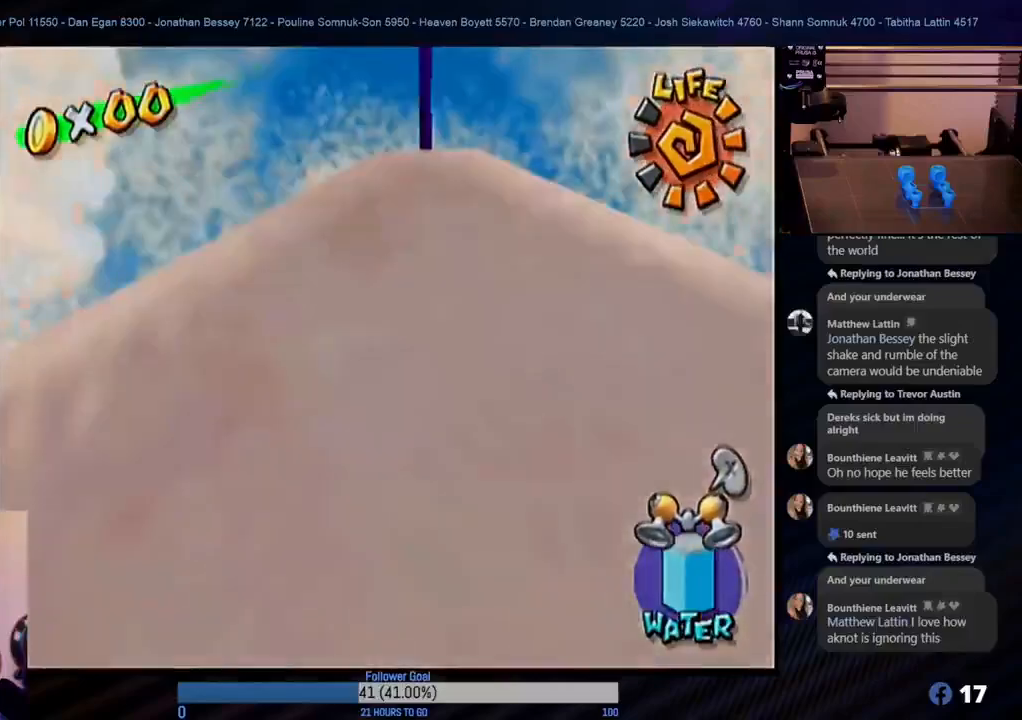
{"buttons": [], "left_stick": "down-left", "right_stick": "center", "events": []}
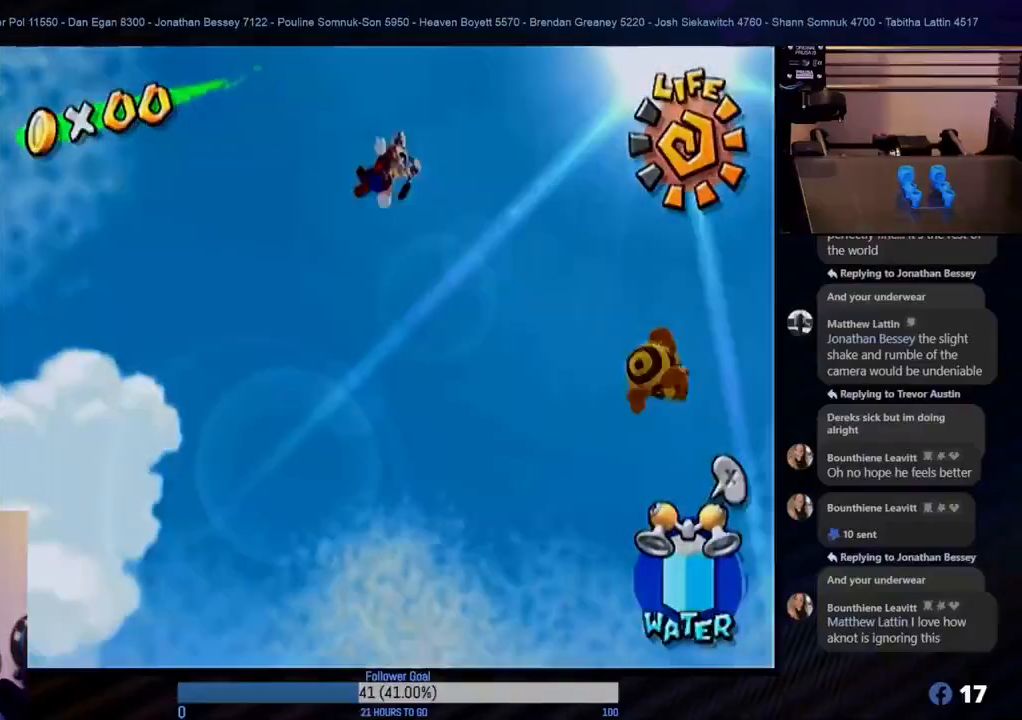
{"buttons": [], "left_stick": "right", "right_stick": "center", "events": [[17, "X", "down"], [17, "left_stick", "down"], [133, "X", "up"], [133, "left_stick", "down-right"], [233, "left_stick", "right"]]}
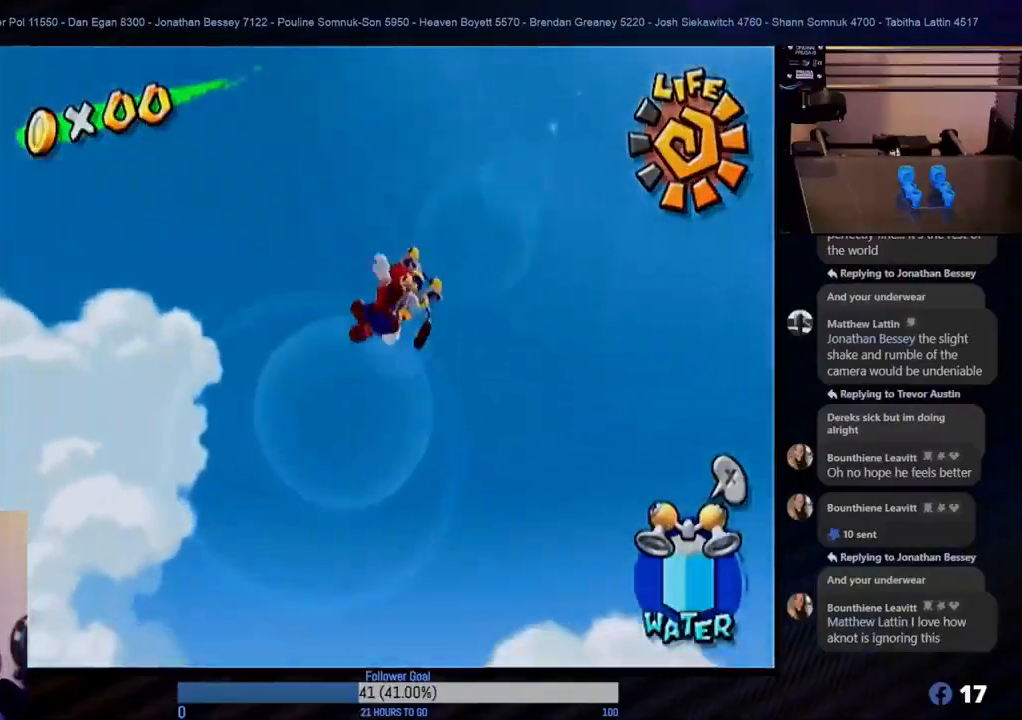
{"buttons": [], "left_stick": "center", "right_stick": "center", "events": [[333, "left_stick", "center"]]}
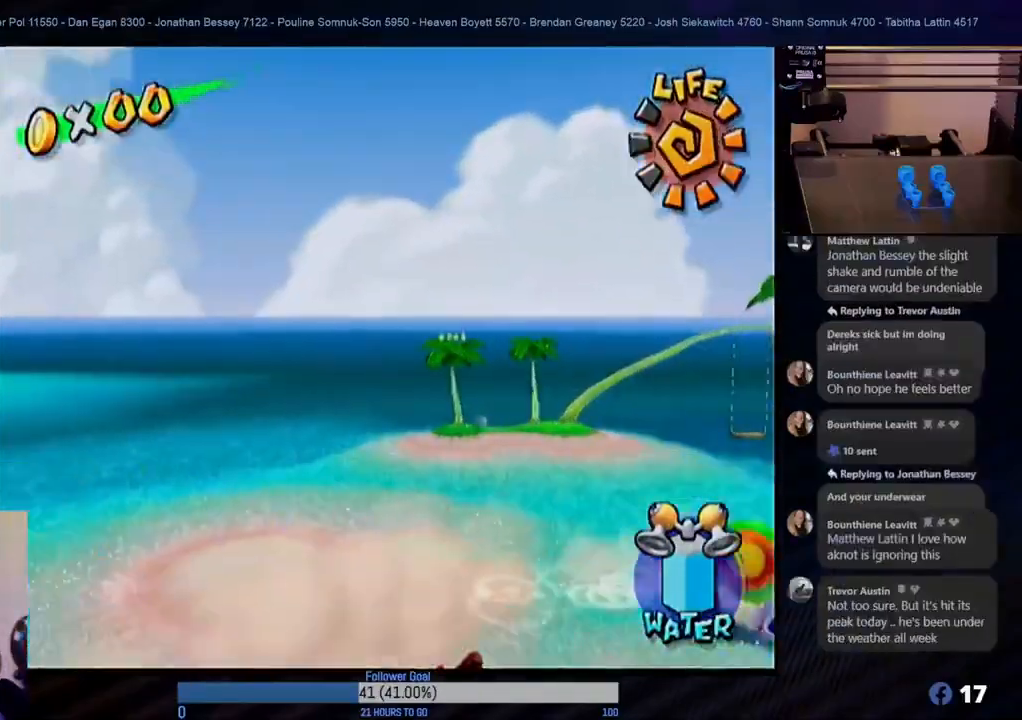
{"buttons": [], "left_stick": "center", "right_stick": "center", "events": []}
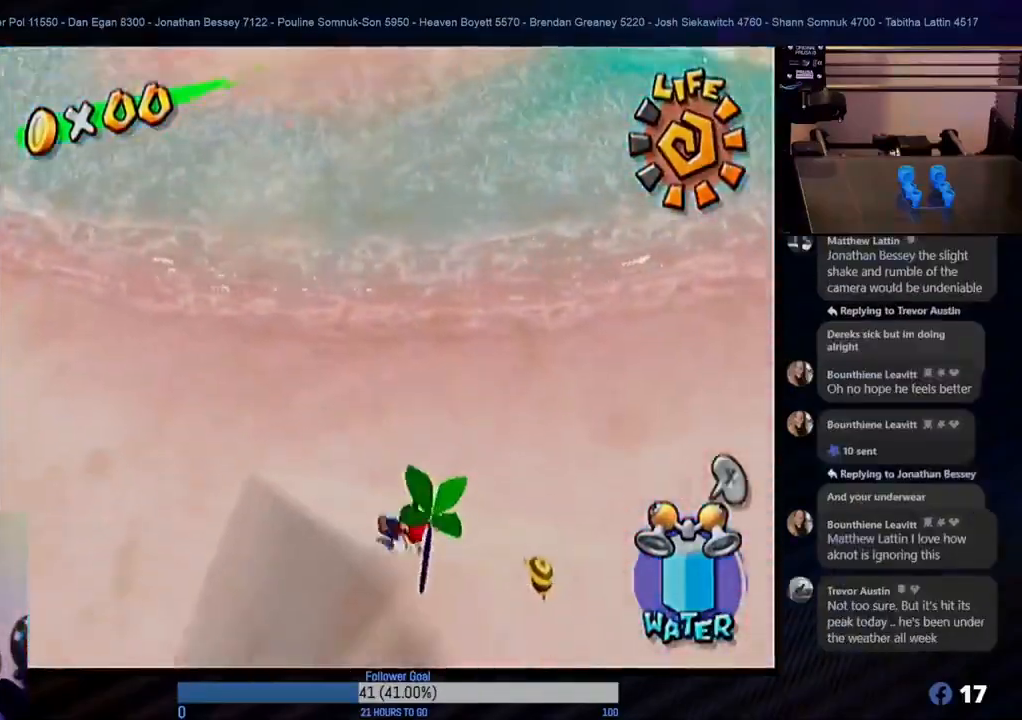
{"buttons": ["L1"], "left_stick": "center", "right_stick": "center", "events": [[17, "X", "down"], [33, "left_stick", "right"], [150, "X", "up"], [317, "left_stick", "up-right"], [367, "L1", "down"], [483, "left_stick", "center"]]}
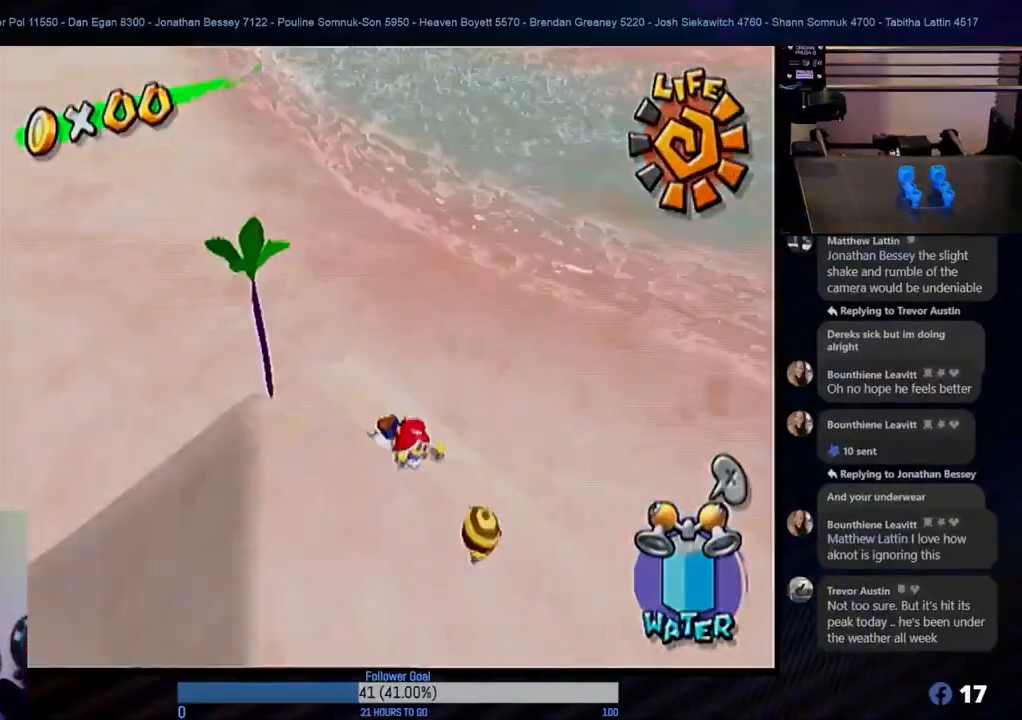
{"buttons": [], "left_stick": "up-right", "right_stick": "center", "events": [[17, "L1", "up"], [400, "left_stick", "up-right"]]}